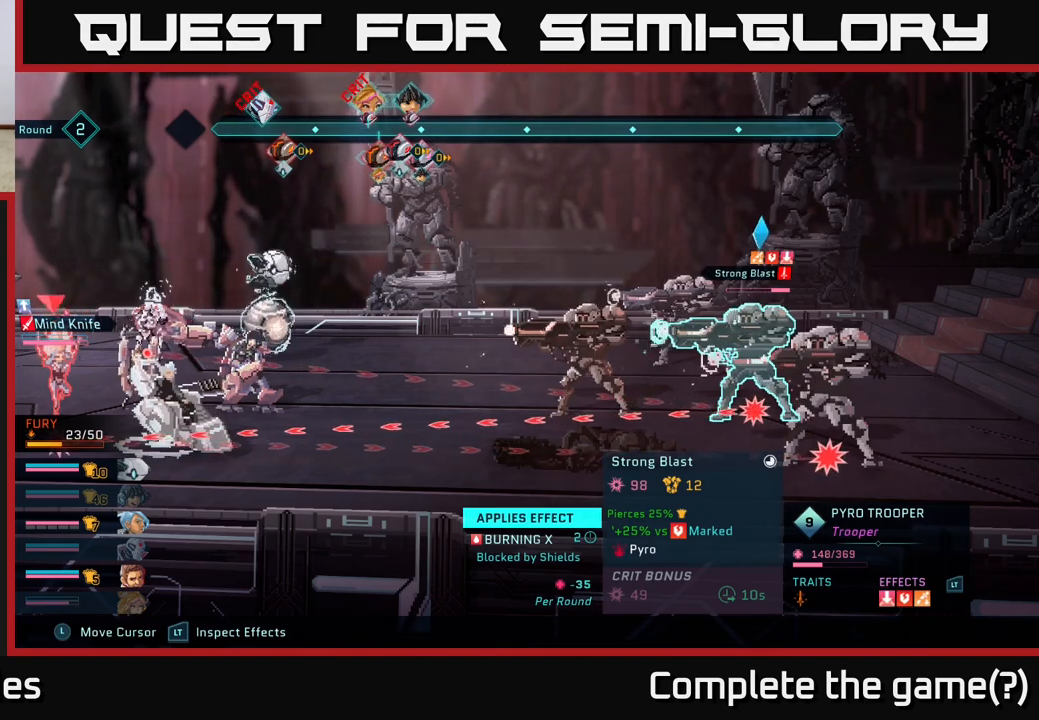
Gameplay with a controller (Xbox layout); each line is a JSON object with the inputs held at the frame after it. "events" lists button and stick changes between this image and that frame as [ms after this image, input, new state], when the widget could be followed in between.
{"buttons": ["R2"], "left_stick": "center", "right_stick": "center", "events": []}
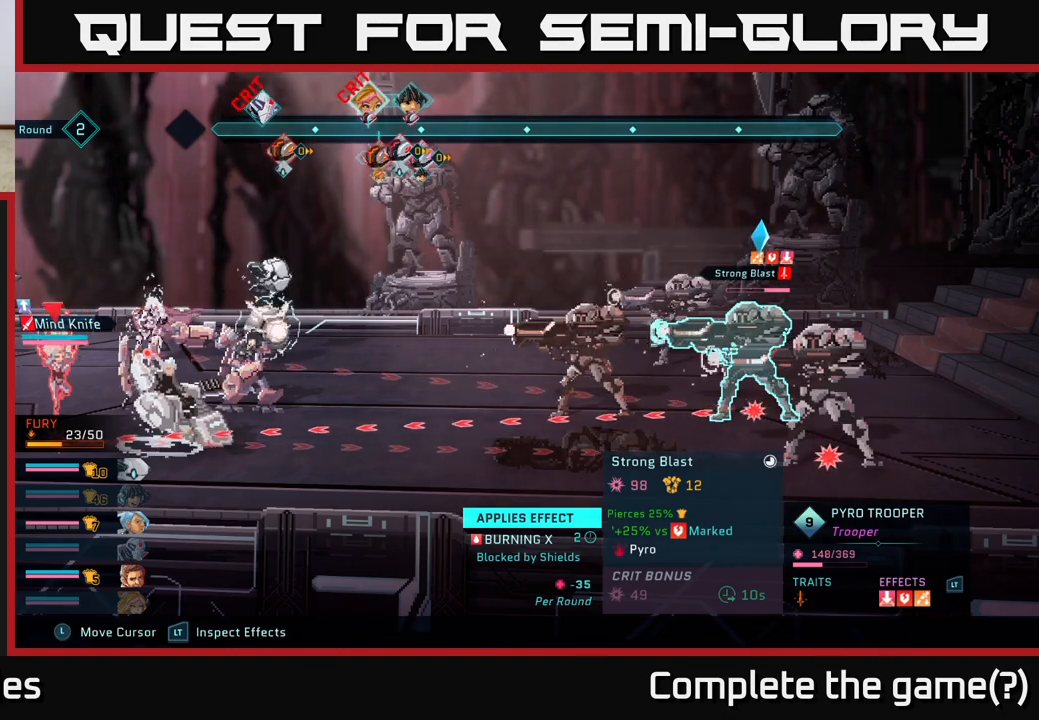
{"buttons": ["R2"], "left_stick": "center", "right_stick": "center", "events": []}
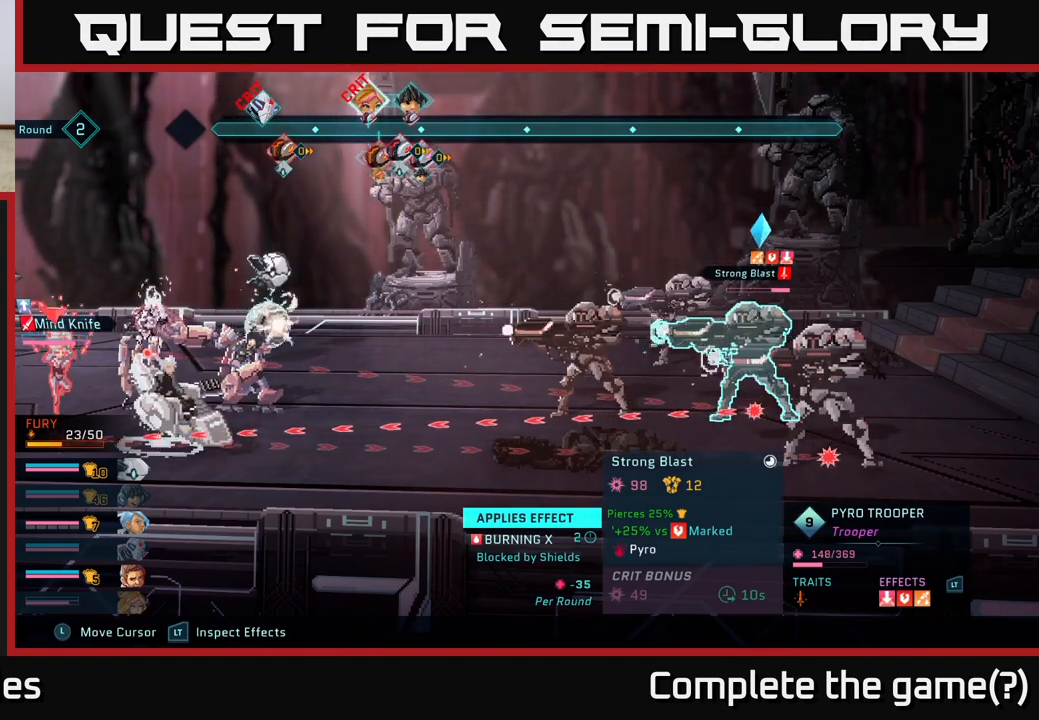
{"buttons": ["R2"], "left_stick": "center", "right_stick": "center", "events": []}
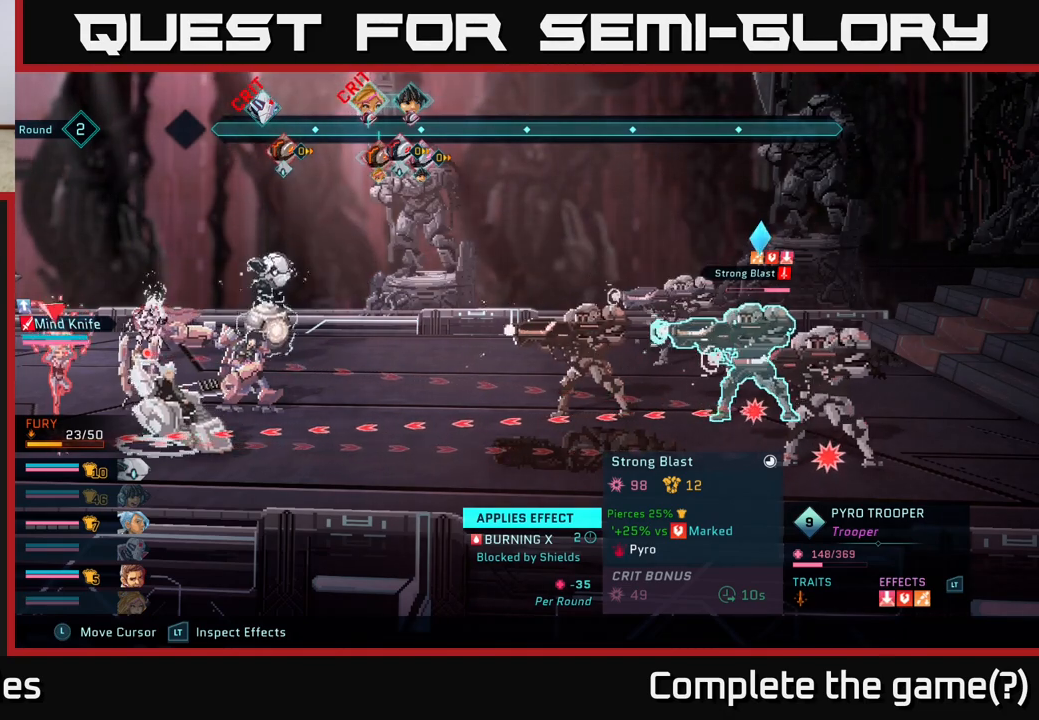
{"buttons": ["R2"], "left_stick": "center", "right_stick": "center", "events": []}
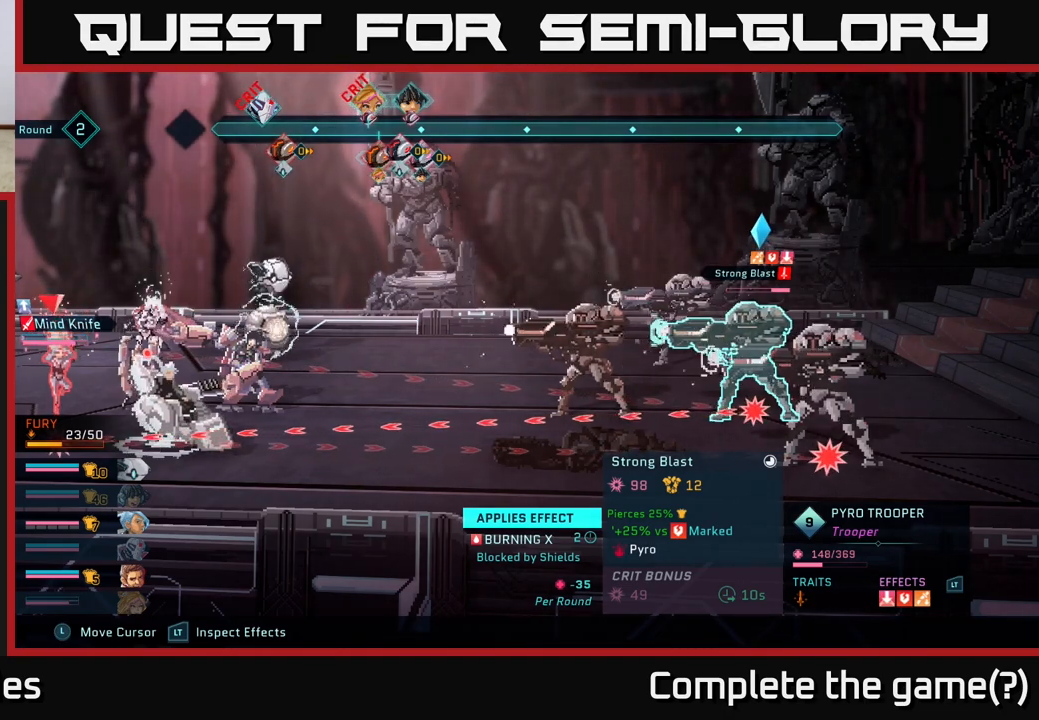
{"buttons": ["R2"], "left_stick": "center", "right_stick": "center", "events": []}
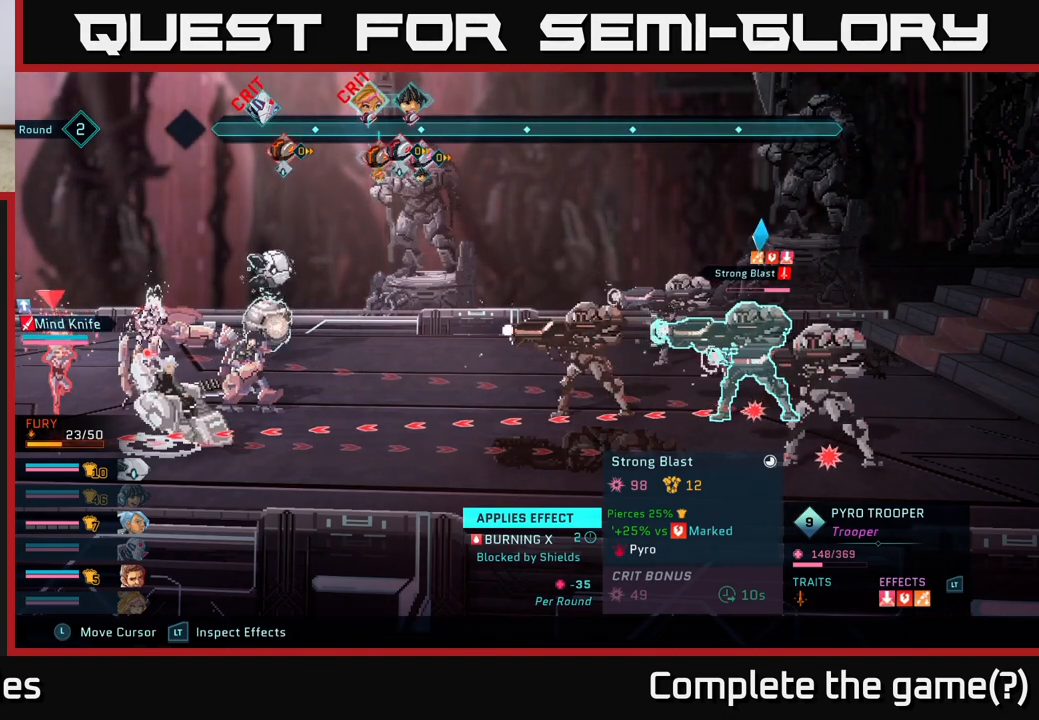
{"buttons": ["R2"], "left_stick": "center", "right_stick": "center", "events": []}
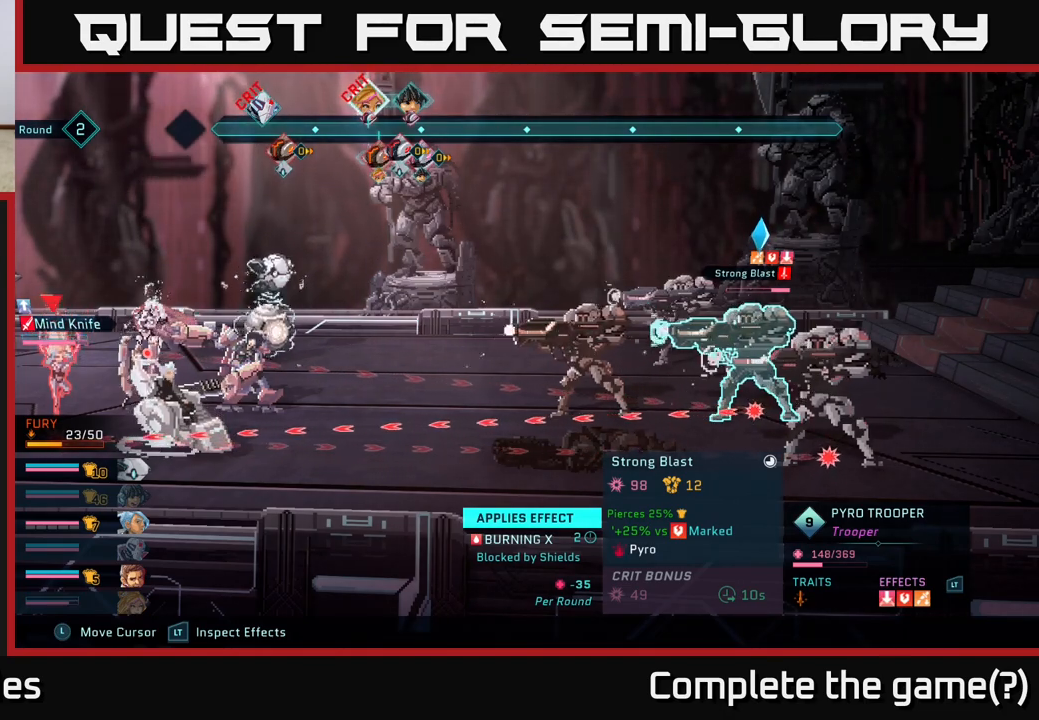
{"buttons": ["R2"], "left_stick": "center", "right_stick": "center", "events": []}
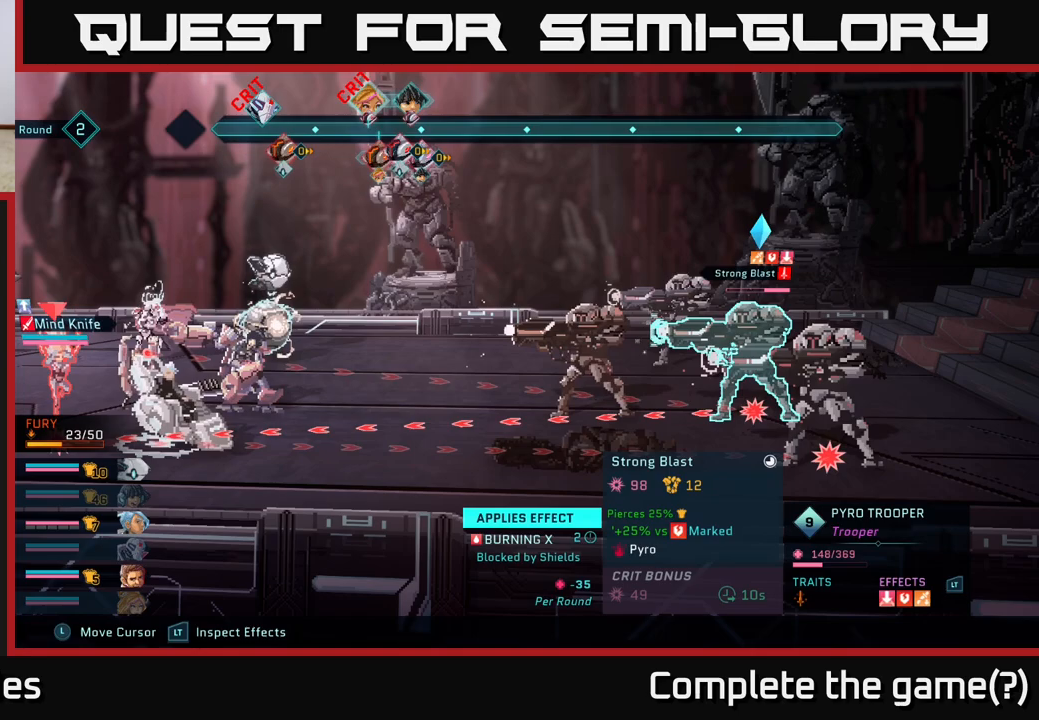
{"buttons": ["R2"], "left_stick": "center", "right_stick": "center", "events": []}
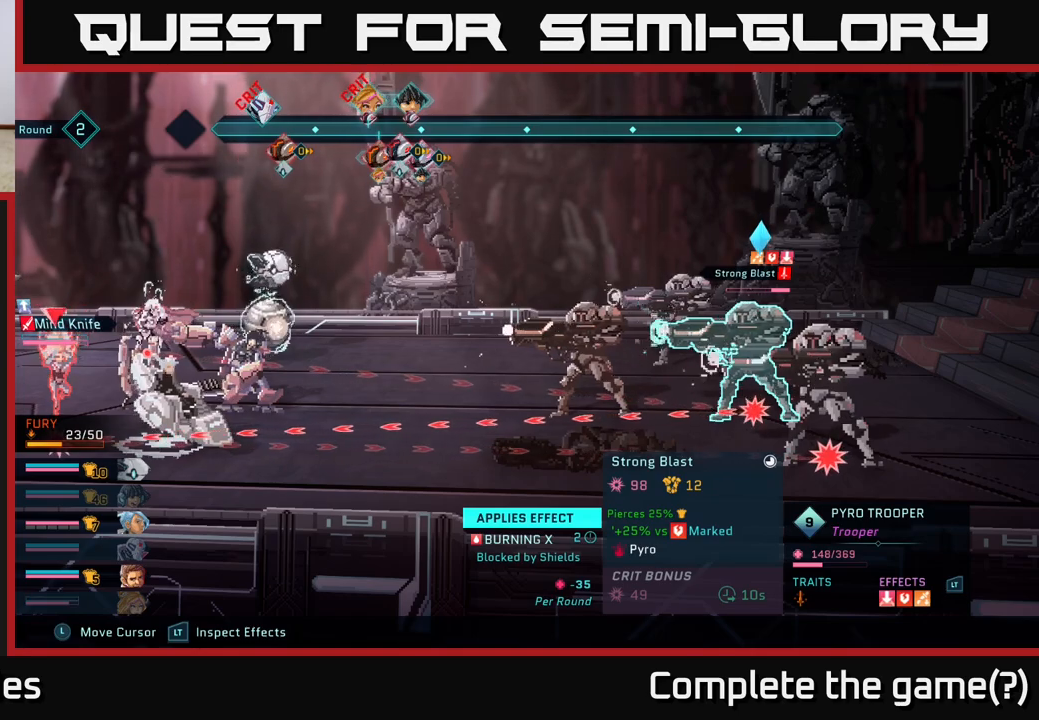
{"buttons": ["R2"], "left_stick": "center", "right_stick": "center", "events": []}
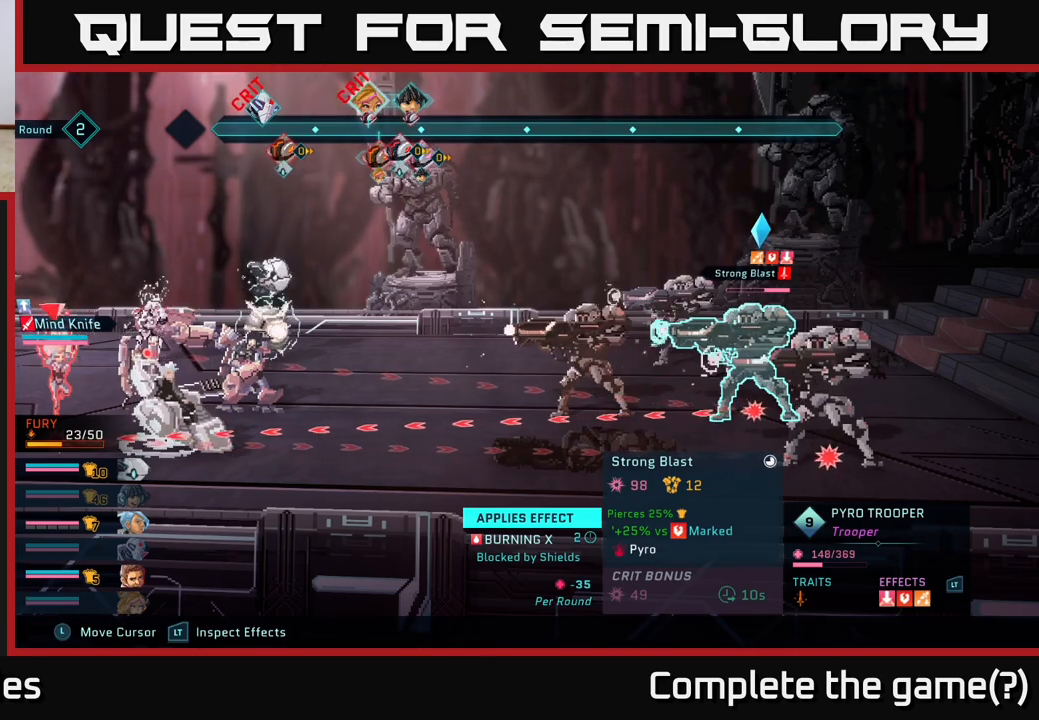
{"buttons": ["R2"], "left_stick": "center", "right_stick": "center", "events": []}
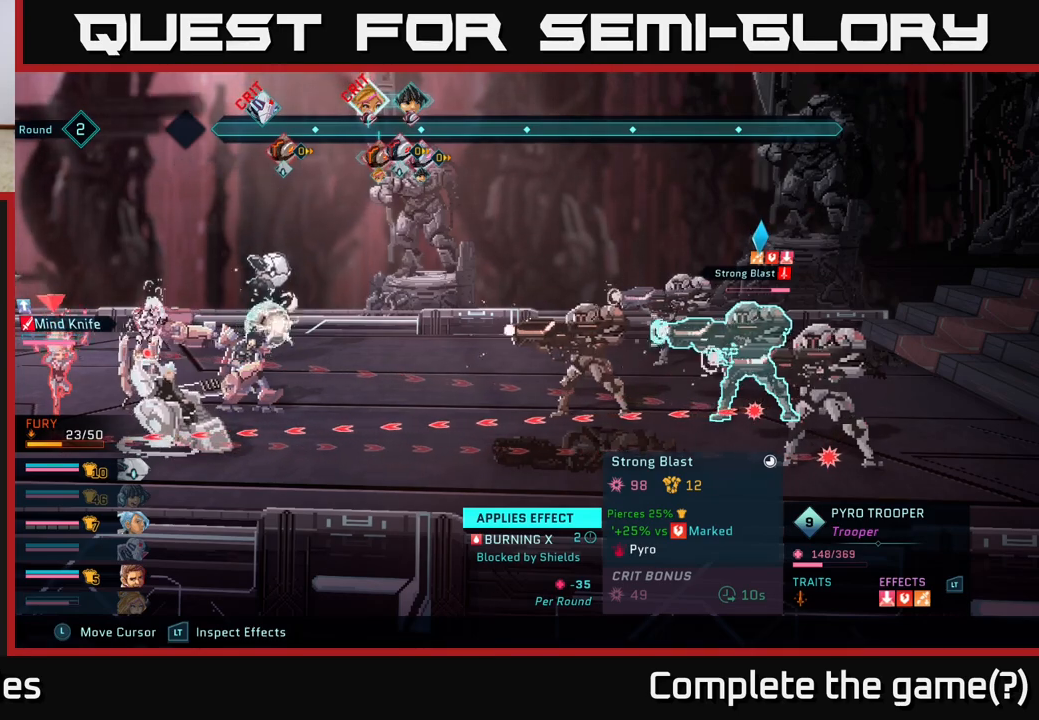
{"buttons": ["R2"], "left_stick": "center", "right_stick": "center", "events": []}
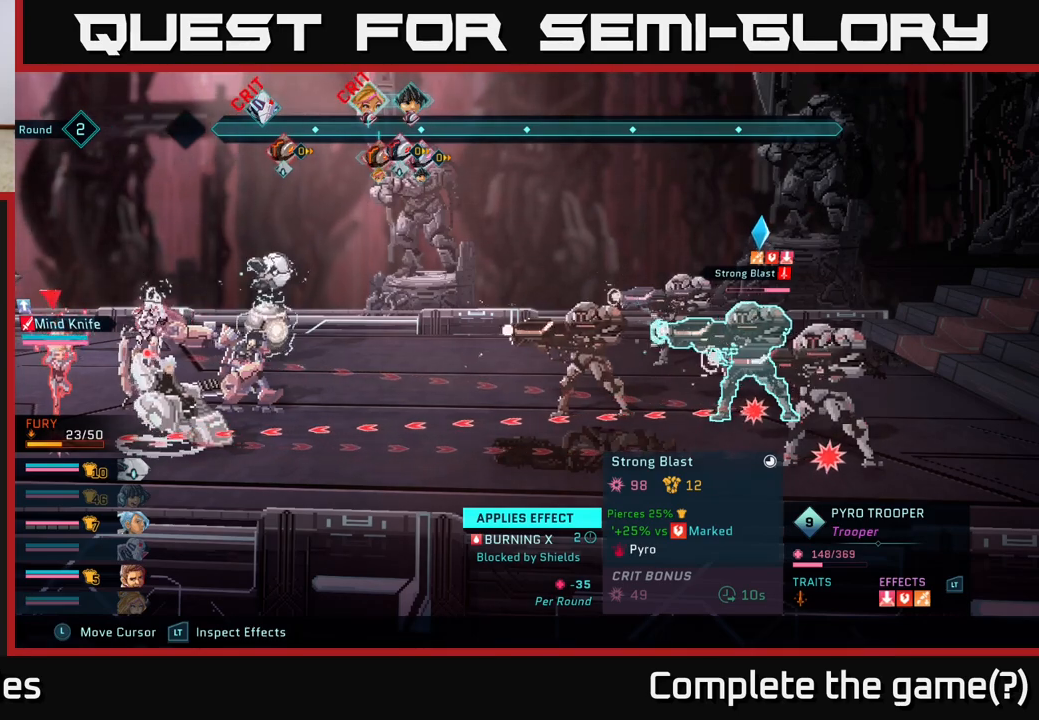
{"buttons": ["R2"], "left_stick": "center", "right_stick": "center", "events": []}
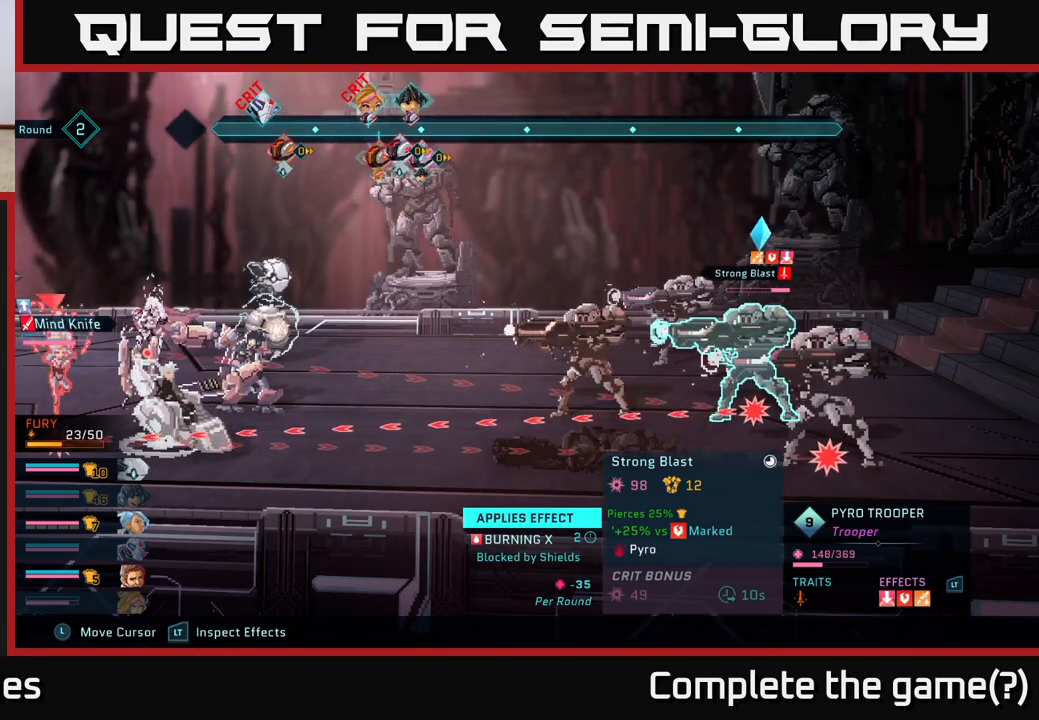
{"buttons": ["R2"], "left_stick": "center", "right_stick": "center", "events": []}
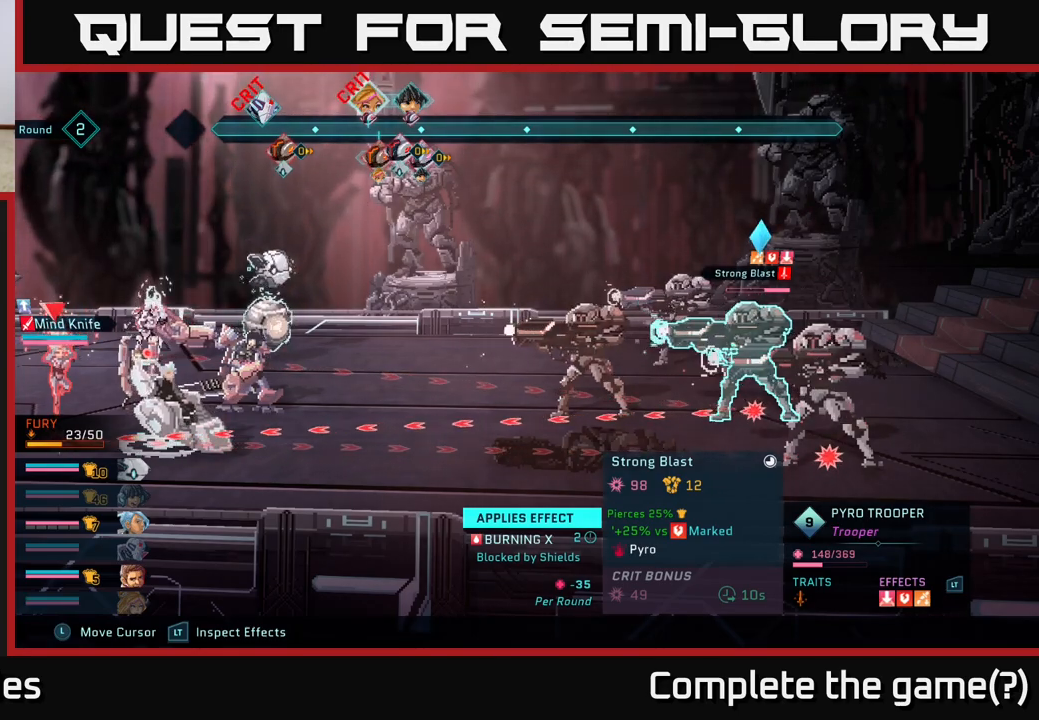
{"buttons": [], "left_stick": "center", "right_stick": "center", "events": [[50, "R2", "up"]]}
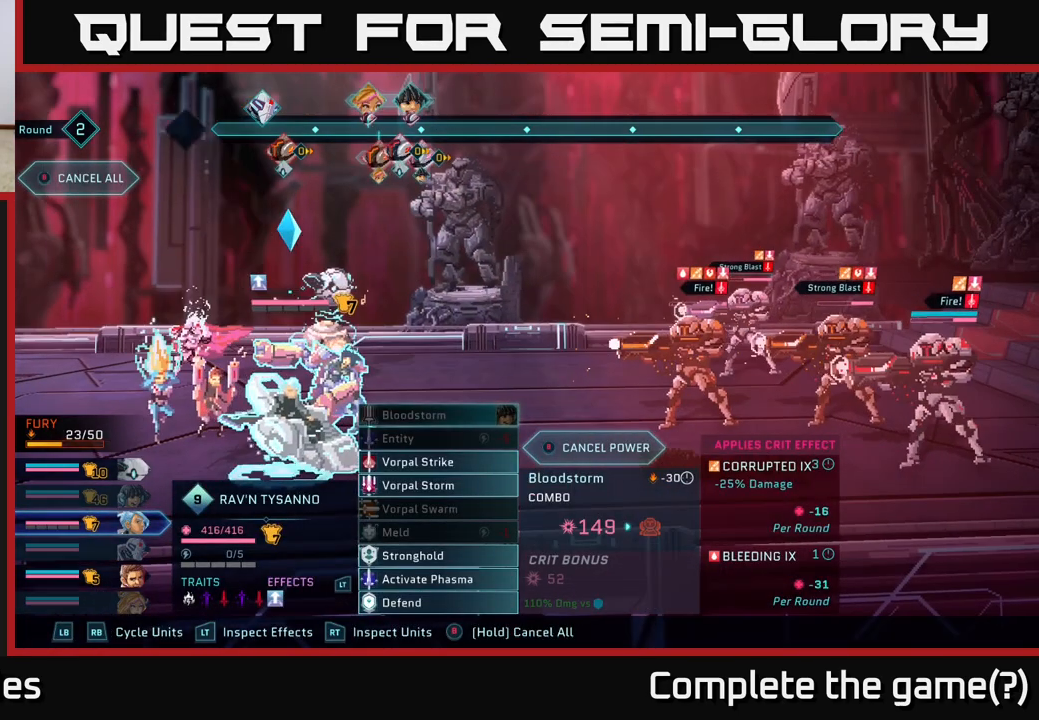
{"buttons": [], "left_stick": "center", "right_stick": "center", "events": [[233, "left_stick", "down"], [433, "left_stick", "center"]]}
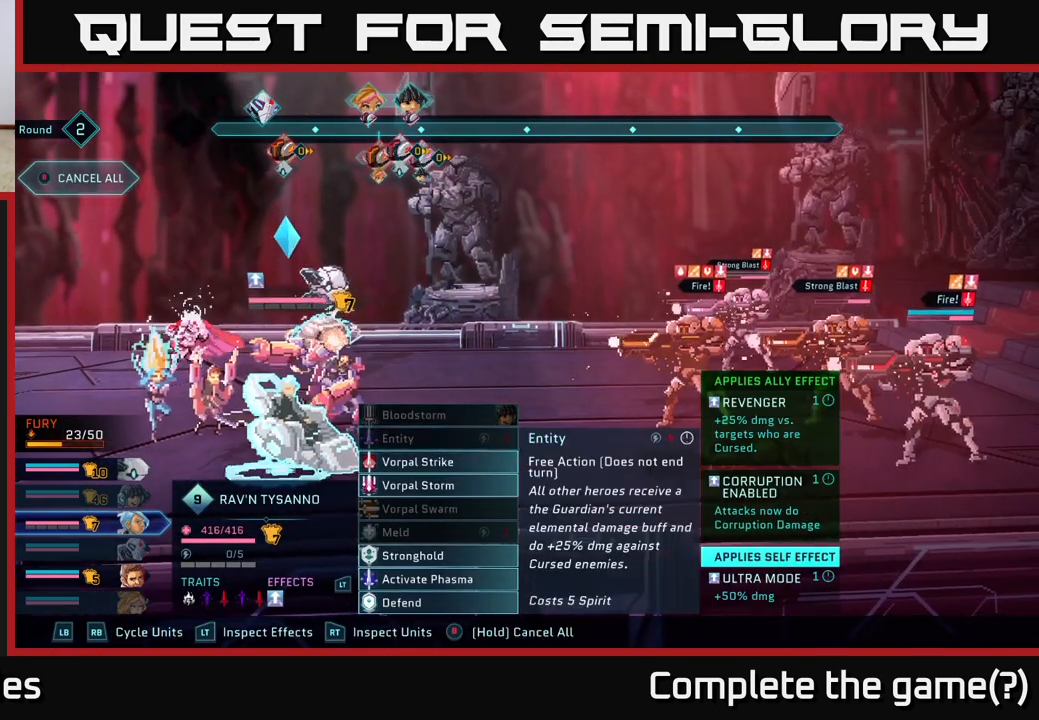
{"buttons": [], "left_stick": "center", "right_stick": "center", "events": [[17, "left_stick", "down"], [167, "left_stick", "center"], [283, "left_stick", "down"], [467, "left_stick", "center"]]}
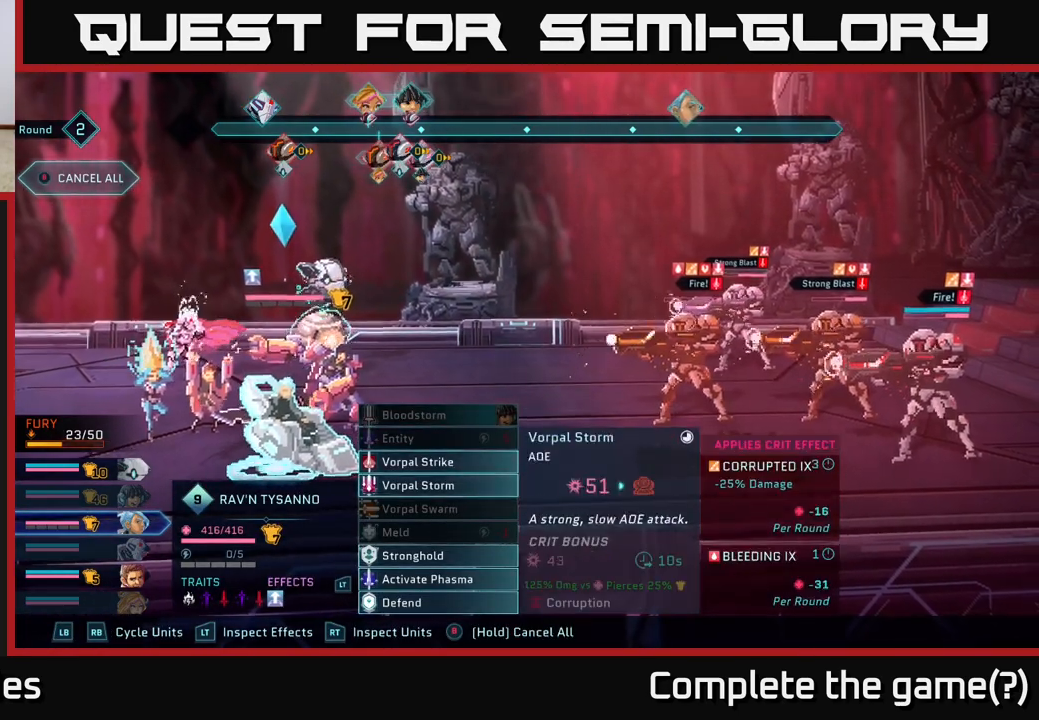
{"buttons": [], "left_stick": "center", "right_stick": "center", "events": []}
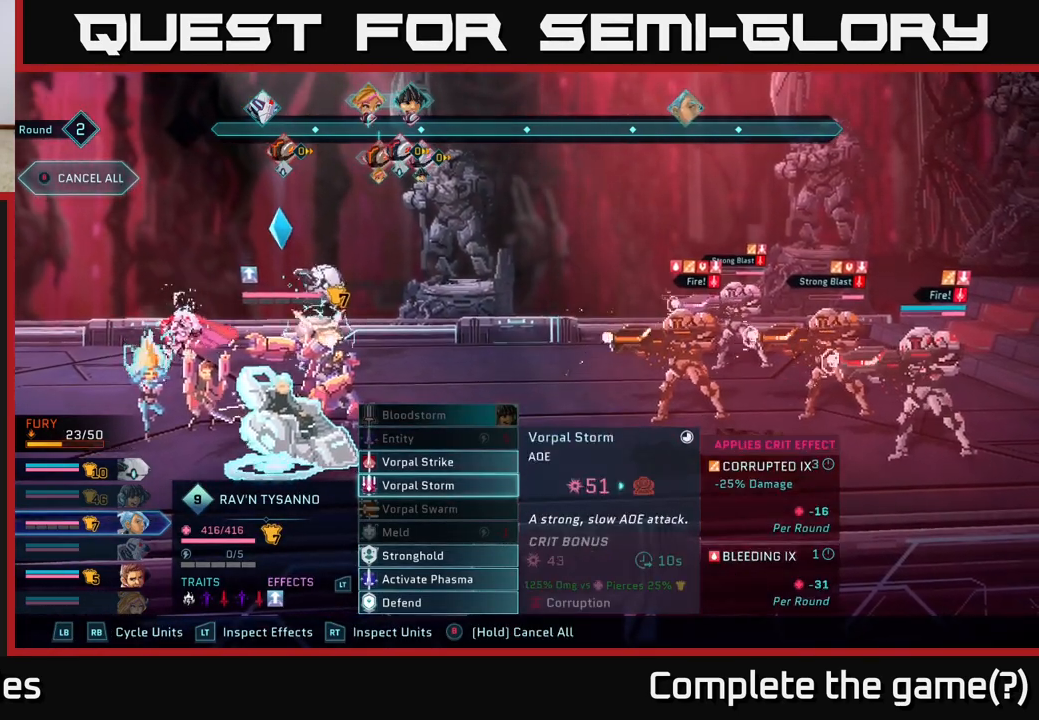
{"buttons": [], "left_stick": "center", "right_stick": "center", "events": []}
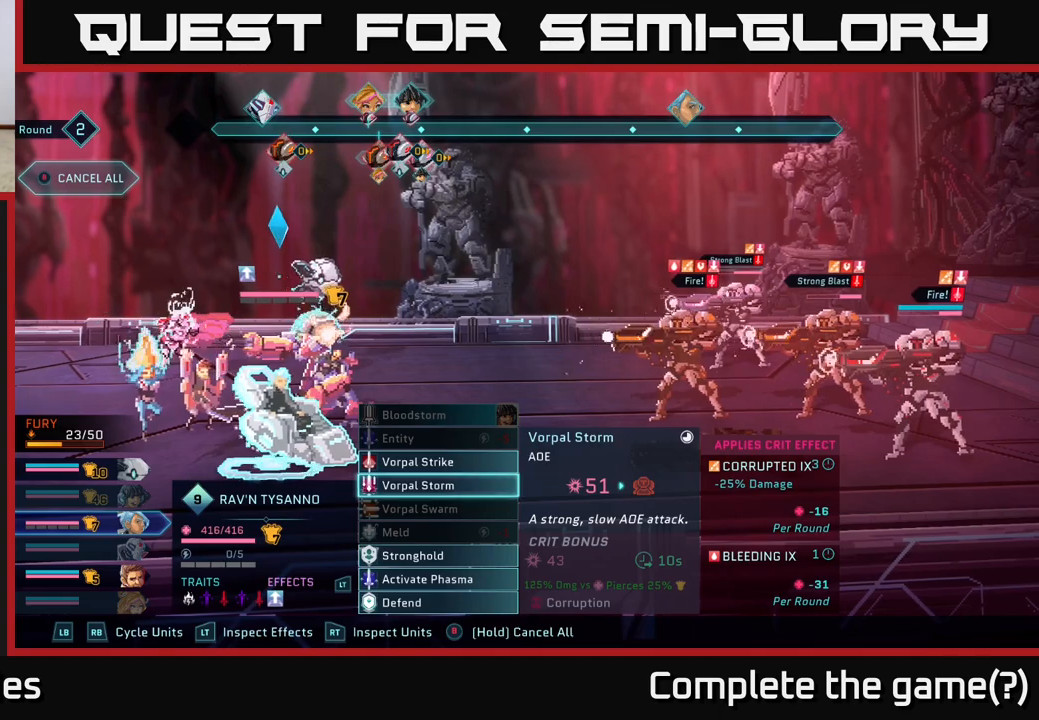
{"buttons": [], "left_stick": "center", "right_stick": "center", "events": []}
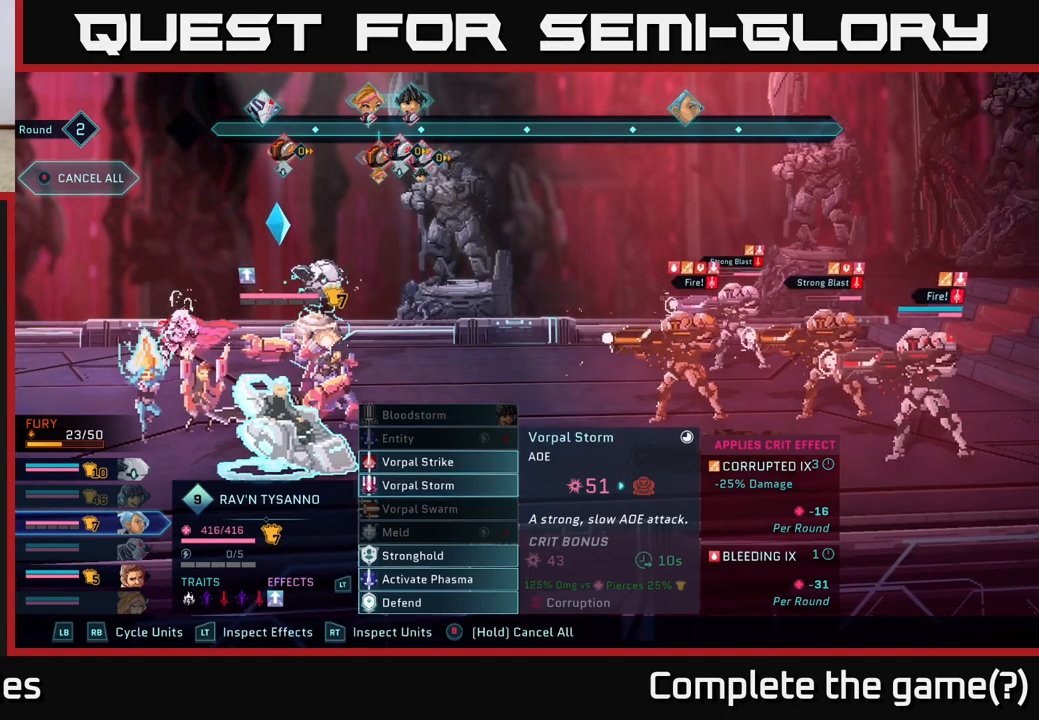
{"buttons": [], "left_stick": "center", "right_stick": "center", "events": []}
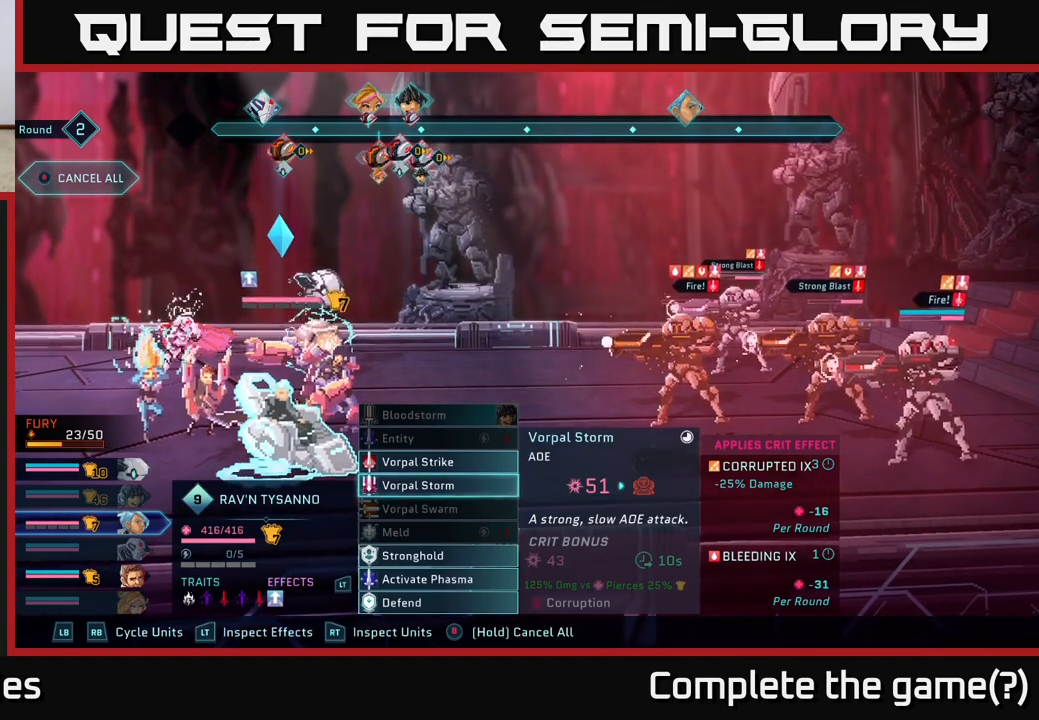
{"buttons": [], "left_stick": "center", "right_stick": "center", "events": []}
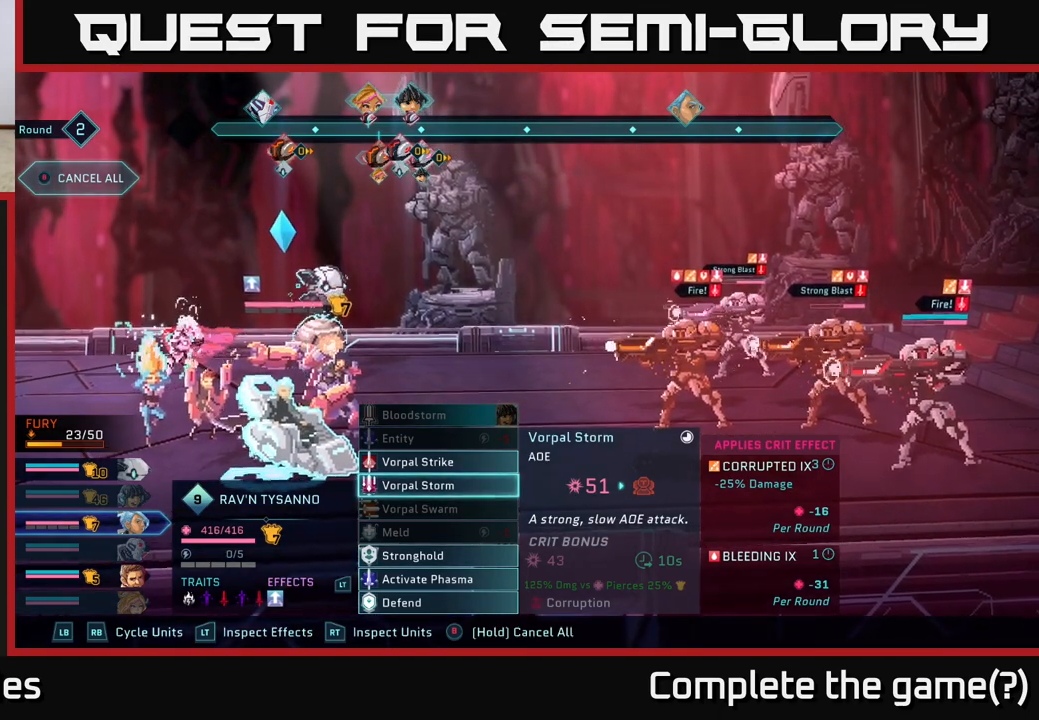
{"buttons": [], "left_stick": "center", "right_stick": "center", "events": []}
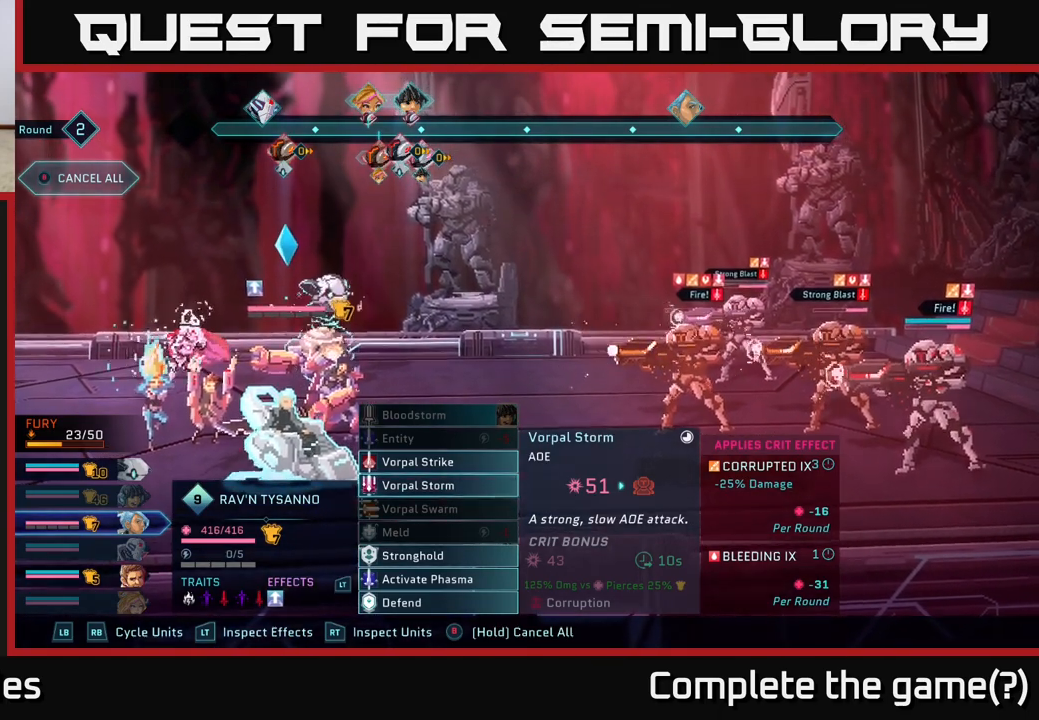
{"buttons": [], "left_stick": "center", "right_stick": "center", "events": []}
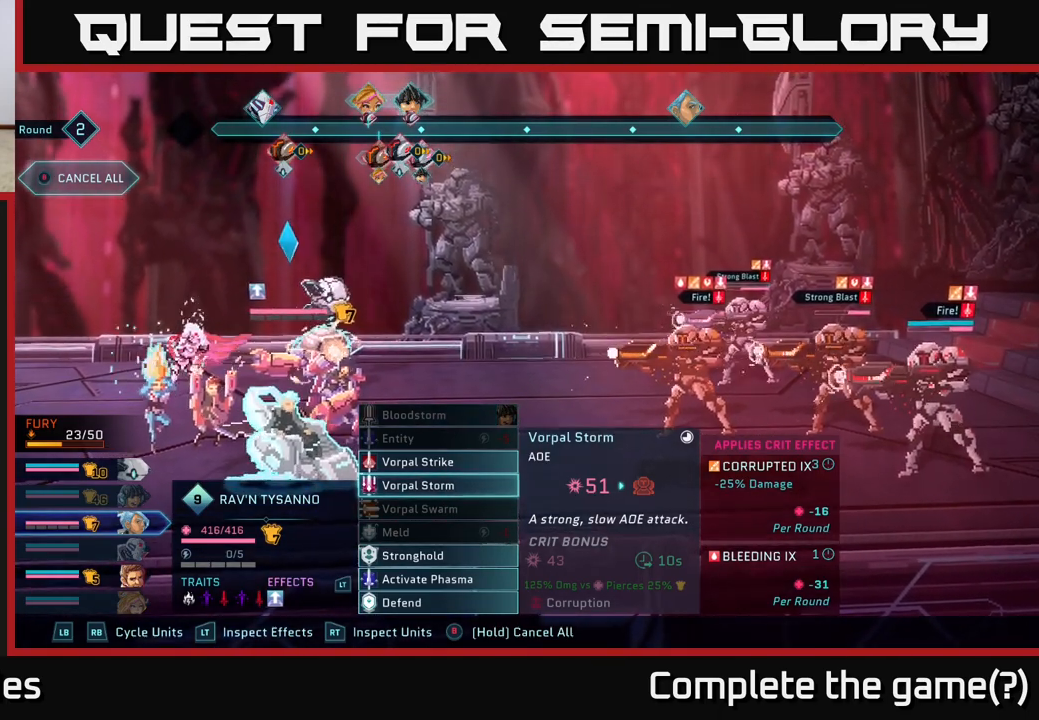
{"buttons": [], "left_stick": "down", "right_stick": "center", "events": [[383, "left_stick", "down"]]}
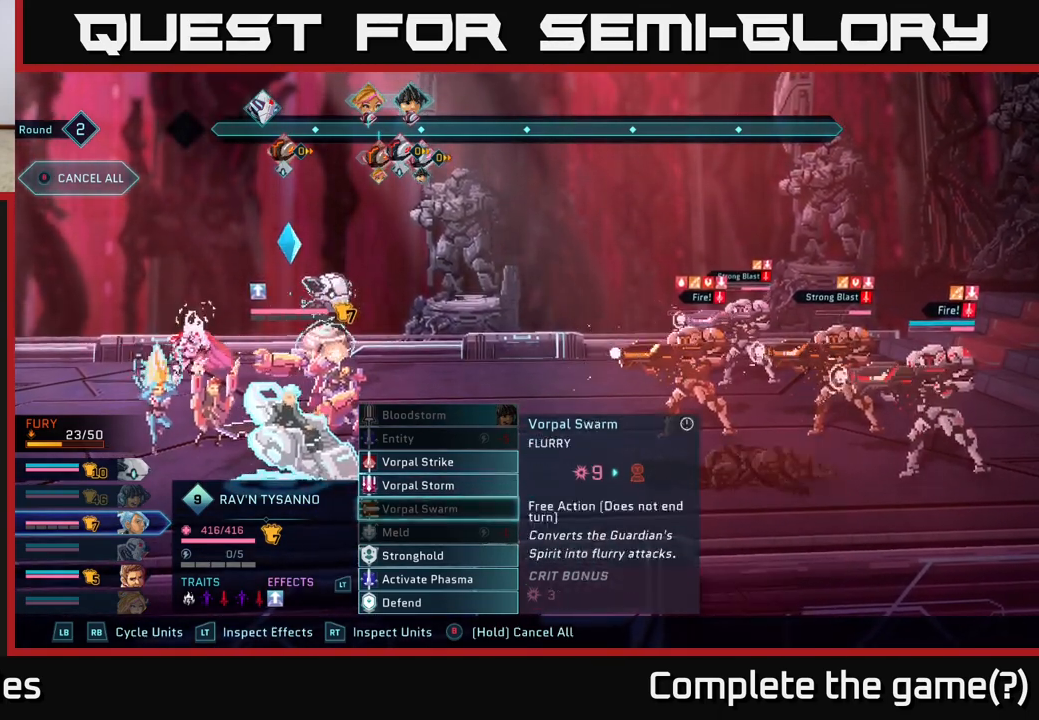
{"buttons": [], "left_stick": "center", "right_stick": "center", "events": [[33, "left_stick", "center"], [117, "left_stick", "down"], [267, "left_stick", "center"], [333, "left_stick", "down"], [483, "left_stick", "center"]]}